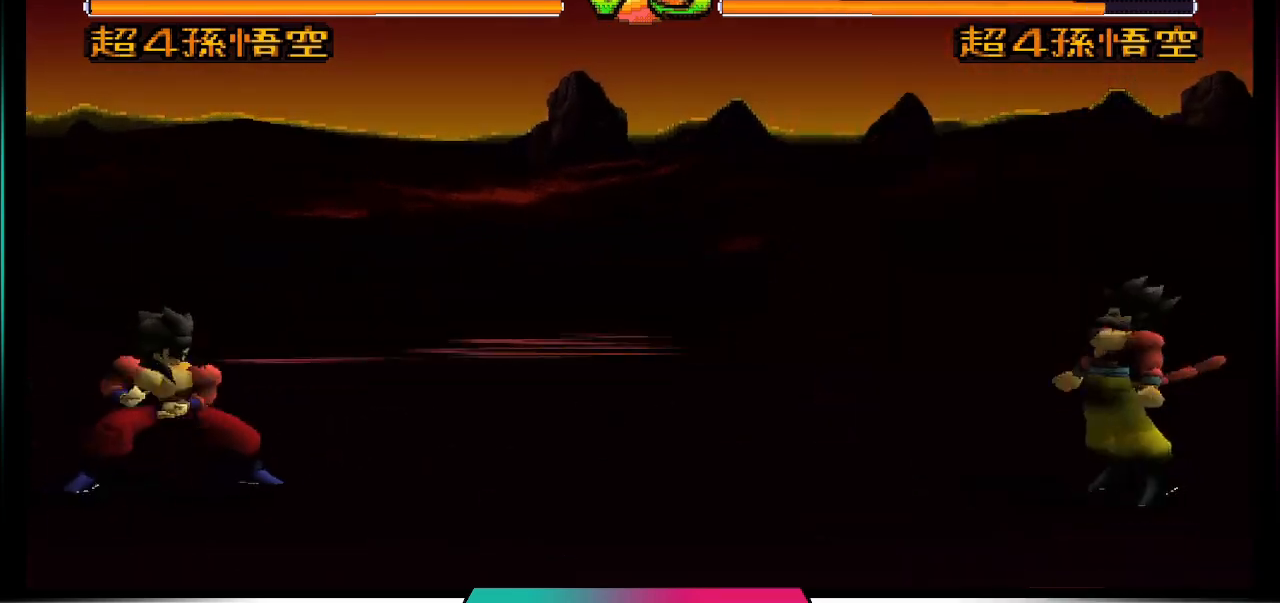
Gameplay with a controller (PlayStation layout); each line is a JSON object with the inputs held at the frame after it. "events" lists button and stick changes between this image and that frame as [ms after this image, input, new state], when the widget could be followed in between. Not read: L3 R3.
{"buttons": [], "left_stick": "center", "right_stick": "center", "events": []}
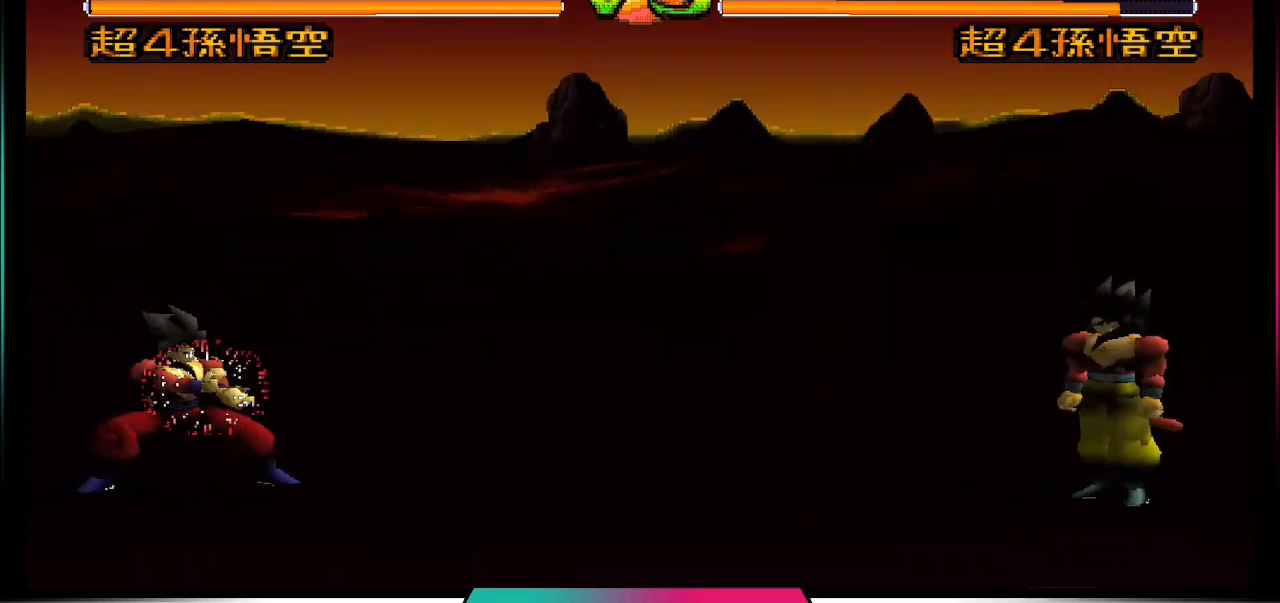
{"buttons": ["DPAD_RIGHT"], "left_stick": "center", "right_stick": "center", "events": [[133, "CROSS", "down"], [467, "CROSS", "up"], [500, "DPAD_RIGHT", "down"]]}
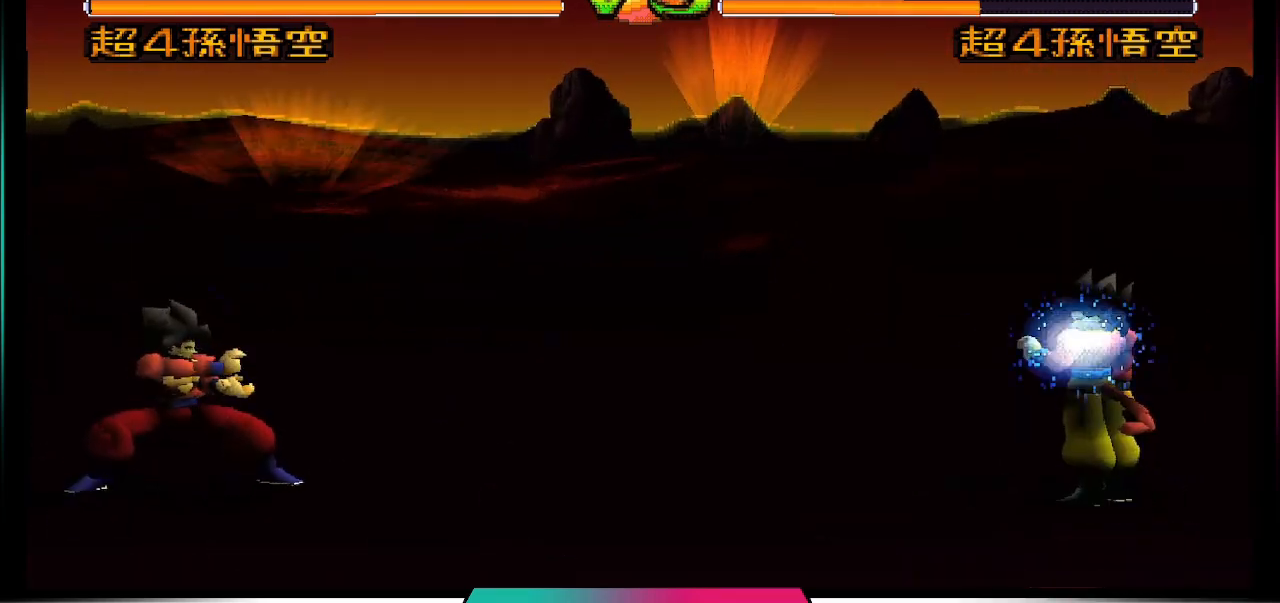
{"buttons": [], "left_stick": "center", "right_stick": "center", "events": [[133, "DPAD_DOWN", "down"], [133, "DPAD_RIGHT", "up"], [200, "DPAD_LEFT", "down"], [267, "DPAD_DOWN", "up"], [333, "TRIANGLE", "down"], [367, "DPAD_LEFT", "up"], [433, "TRIANGLE", "up"]]}
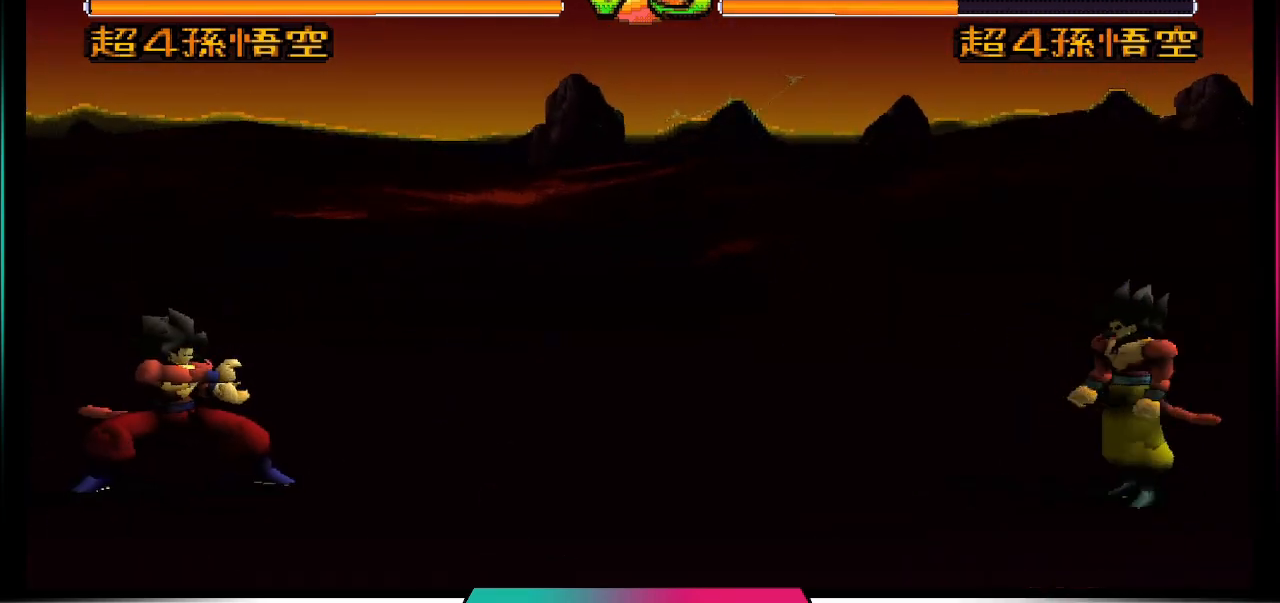
{"buttons": [], "left_stick": "center", "right_stick": "center", "events": []}
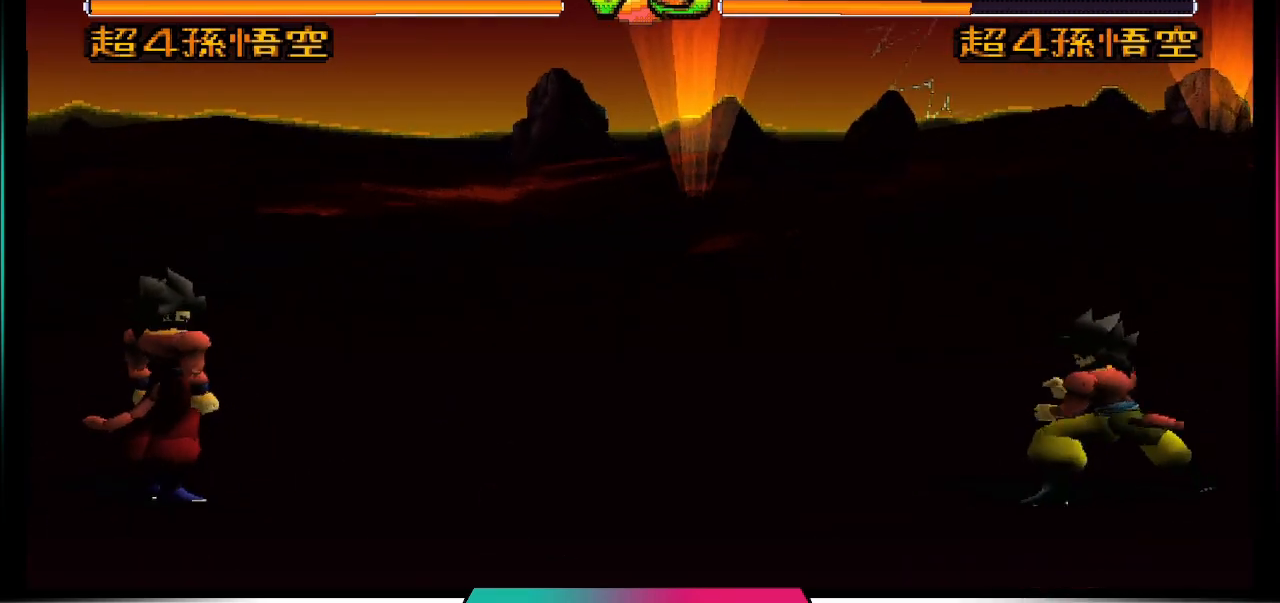
{"buttons": [], "left_stick": "center", "right_stick": "center", "events": []}
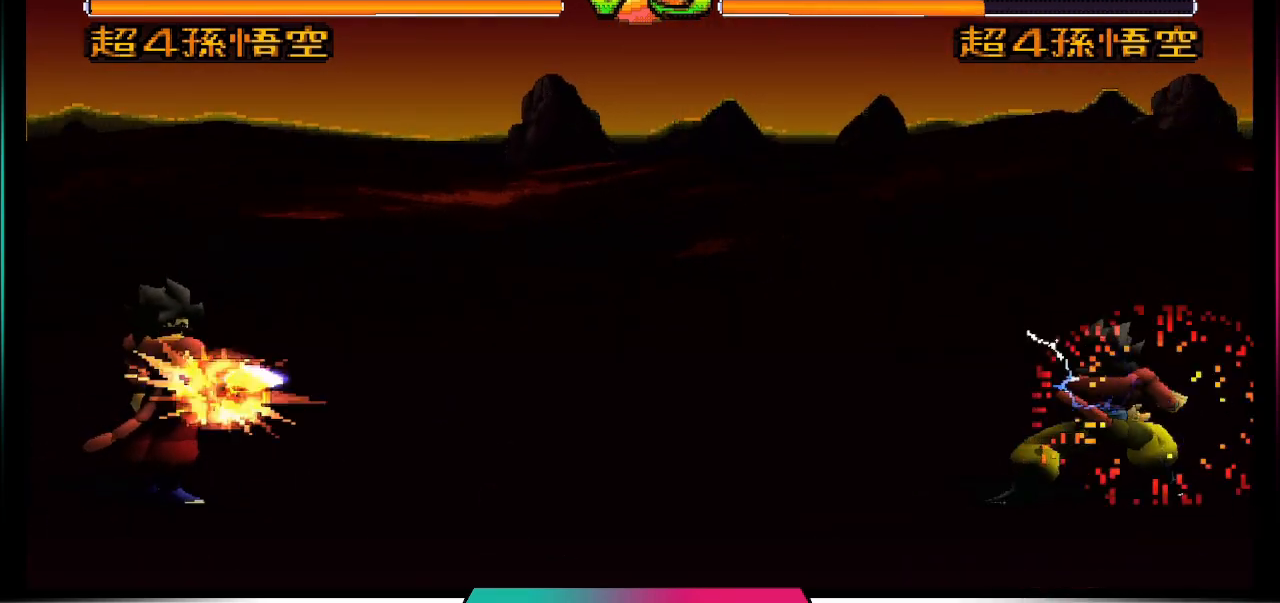
{"buttons": [], "left_stick": "center", "right_stick": "center", "events": []}
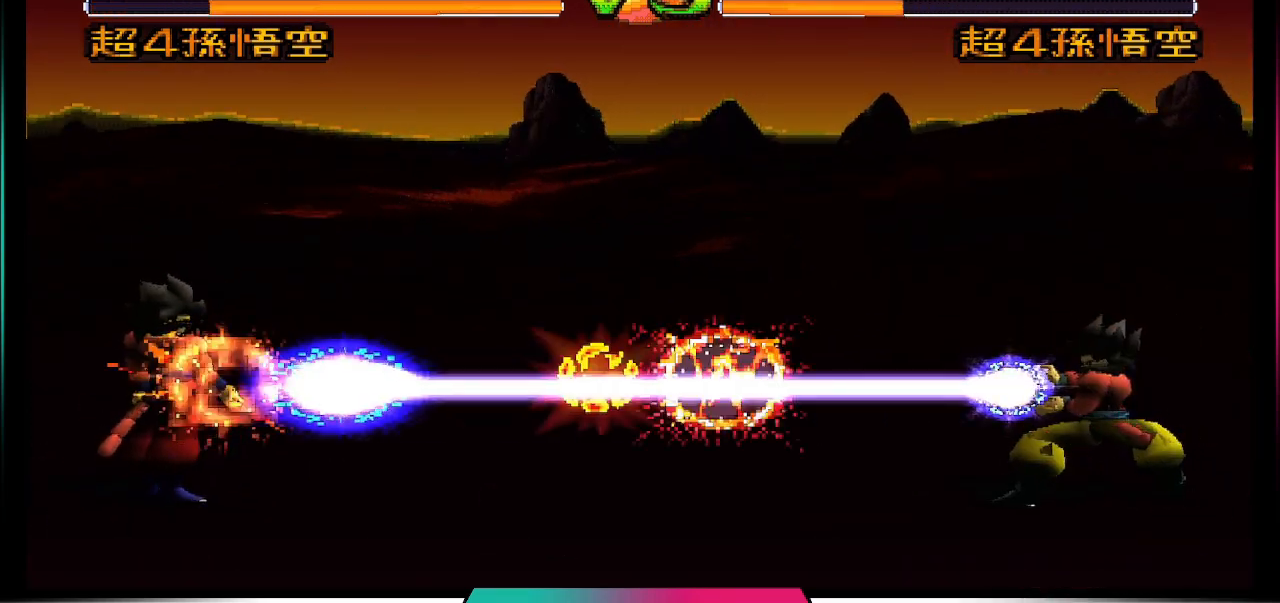
{"buttons": [], "left_stick": "center", "right_stick": "center", "events": []}
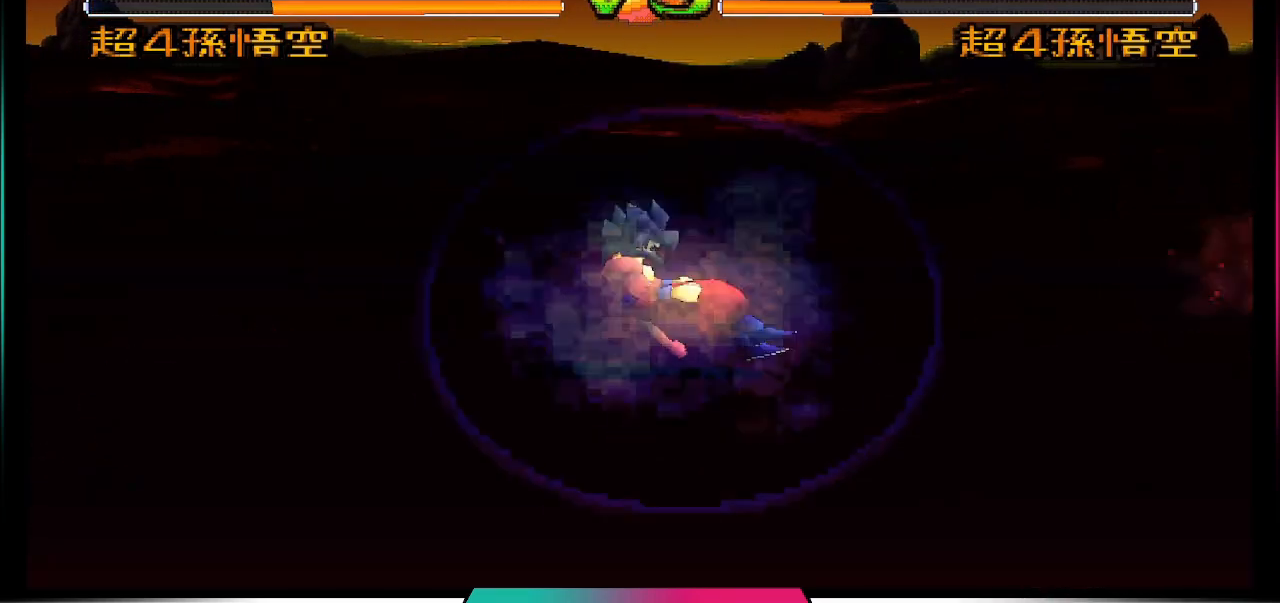
{"buttons": [], "left_stick": "center", "right_stick": "center", "events": []}
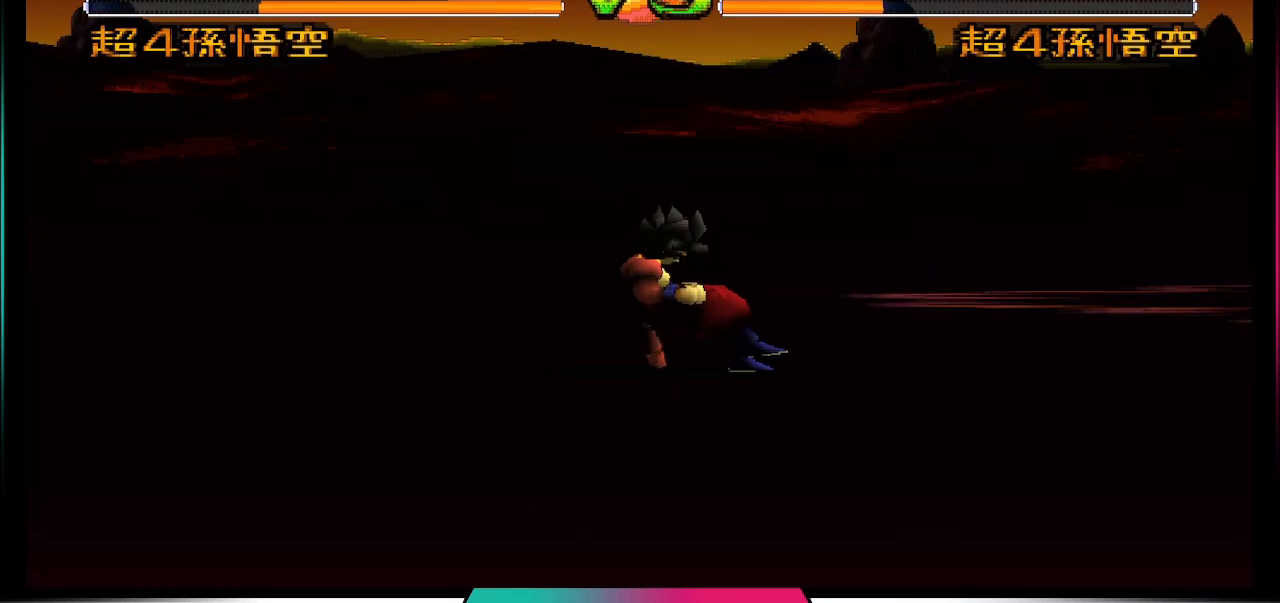
{"buttons": ["TRIANGLE", "DPAD_LEFT"], "left_stick": "center", "right_stick": "center", "events": [[100, "DPAD_RIGHT", "down"], [267, "DPAD_DOWN", "down"], [267, "DPAD_RIGHT", "up"], [333, "DPAD_LEFT", "down"], [400, "DPAD_DOWN", "up"], [500, "TRIANGLE", "down"]]}
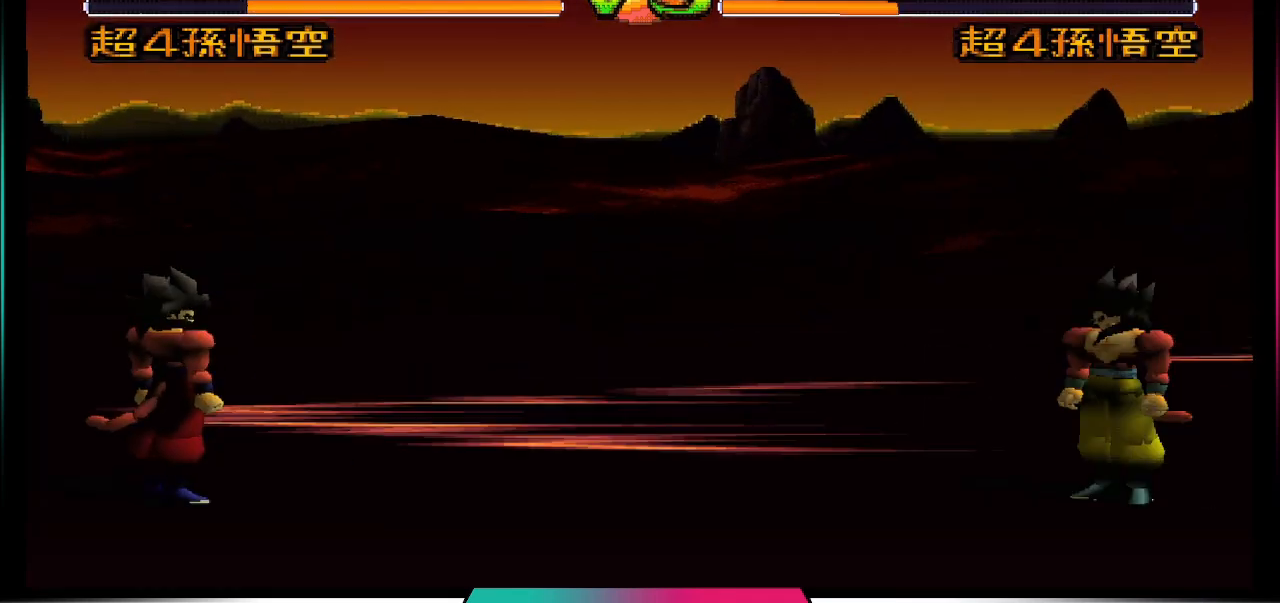
{"buttons": [], "left_stick": "center", "right_stick": "center", "events": [[67, "DPAD_LEFT", "up"], [133, "TRIANGLE", "up"]]}
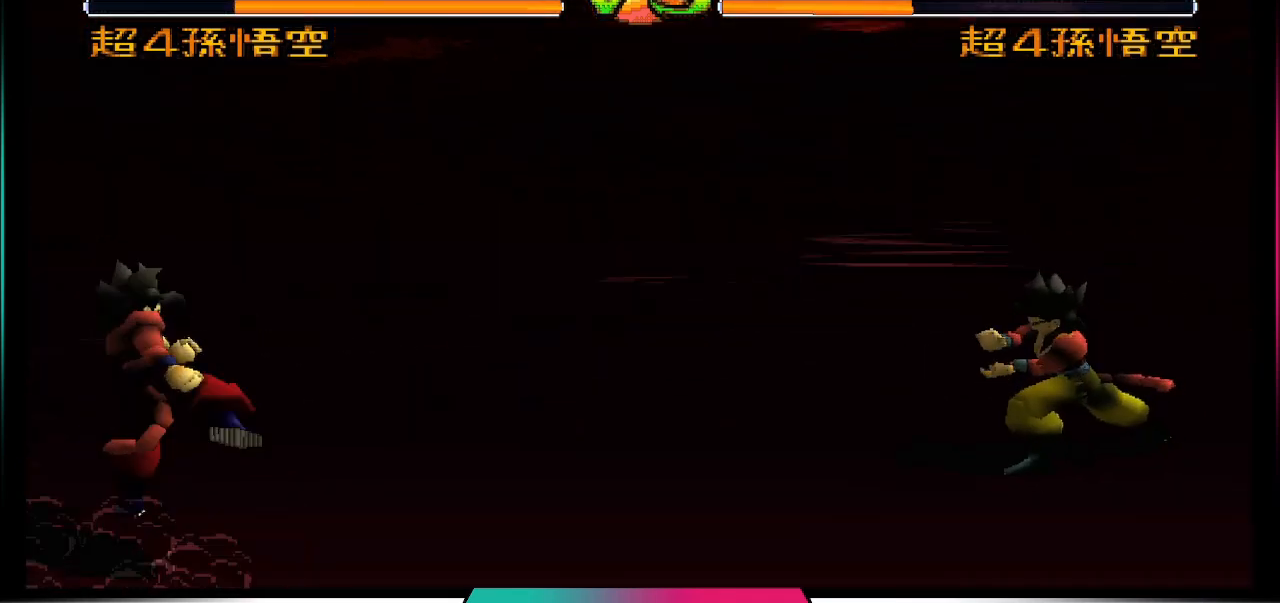
{"buttons": [], "left_stick": "center", "right_stick": "center", "events": []}
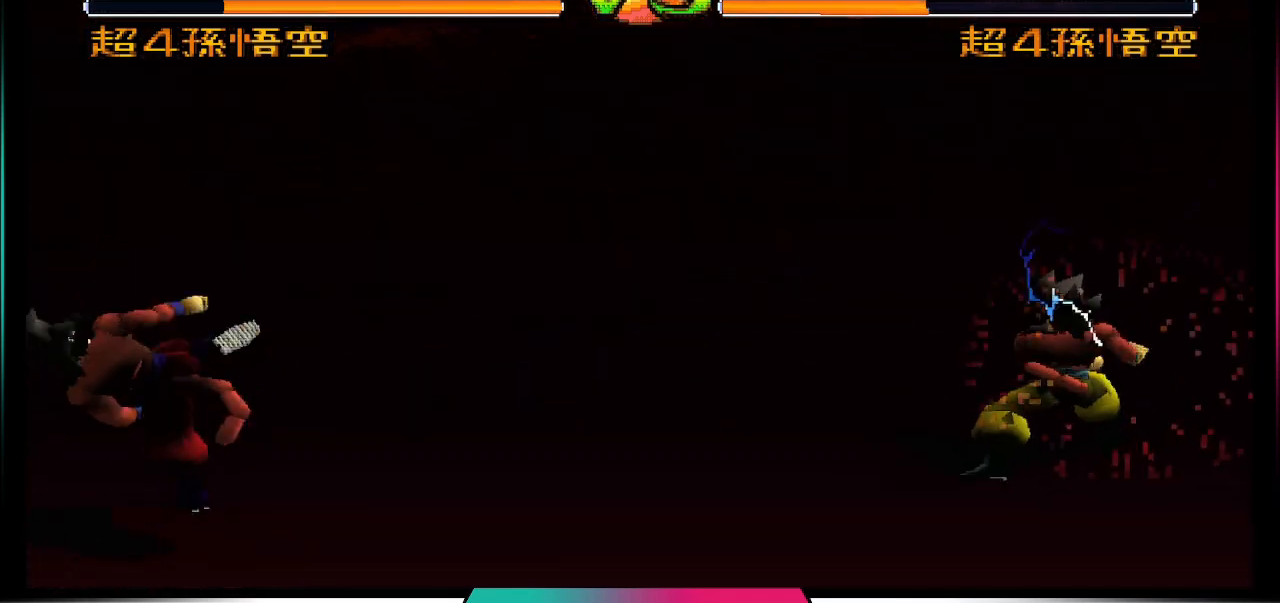
{"buttons": [], "left_stick": "center", "right_stick": "center", "events": []}
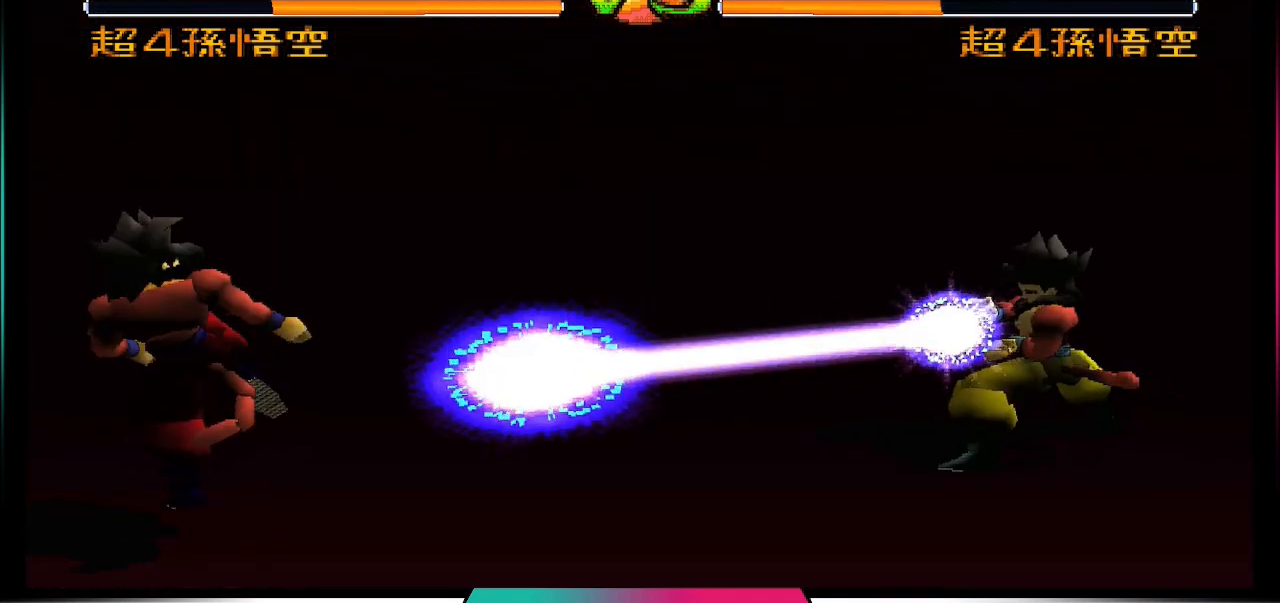
{"buttons": ["DPAD_RIGHT"], "left_stick": "center", "right_stick": "center", "events": [[433, "DPAD_RIGHT", "down"]]}
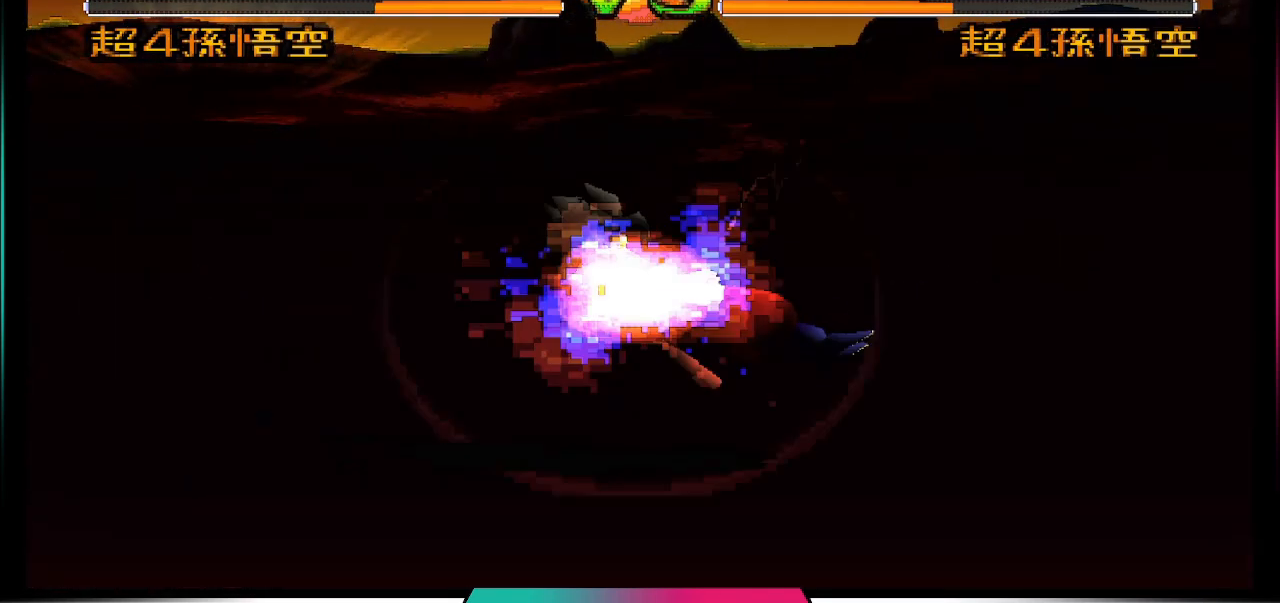
{"buttons": ["TRIANGLE"], "left_stick": "center", "right_stick": "center", "events": [[133, "DPAD_DOWN", "down"], [133, "DPAD_RIGHT", "up"], [167, "DPAD_LEFT", "down"], [267, "DPAD_DOWN", "up"], [433, "DPAD_LEFT", "up"], [467, "TRIANGLE", "down"]]}
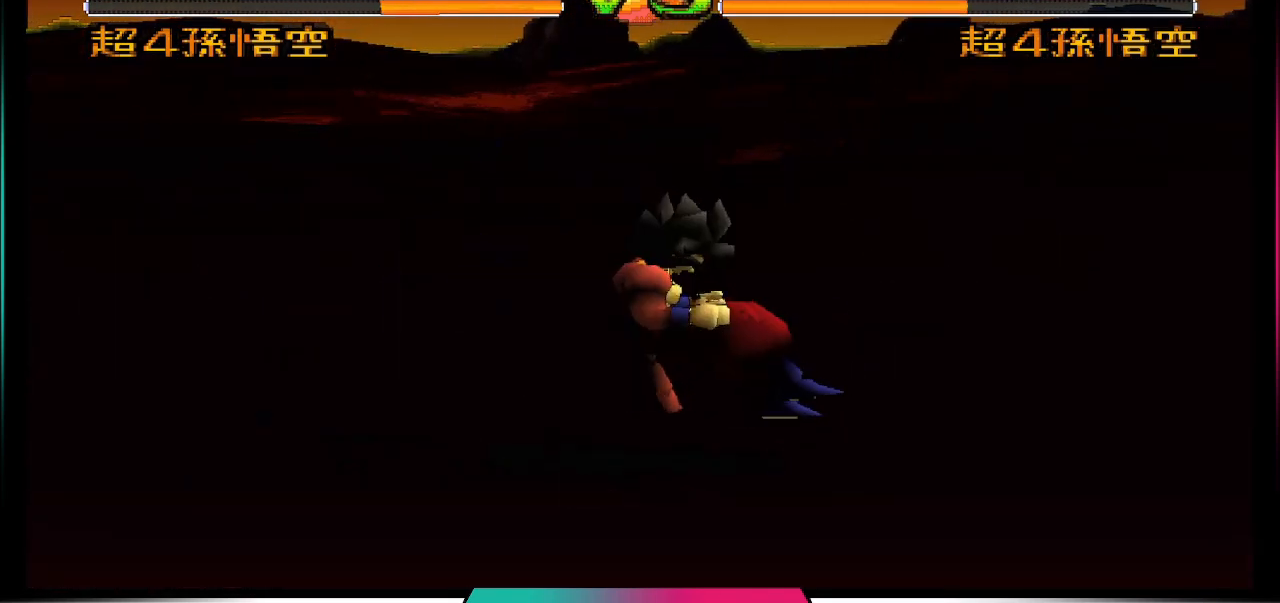
{"buttons": [], "left_stick": "center", "right_stick": "center", "events": [[133, "TRIANGLE", "up"]]}
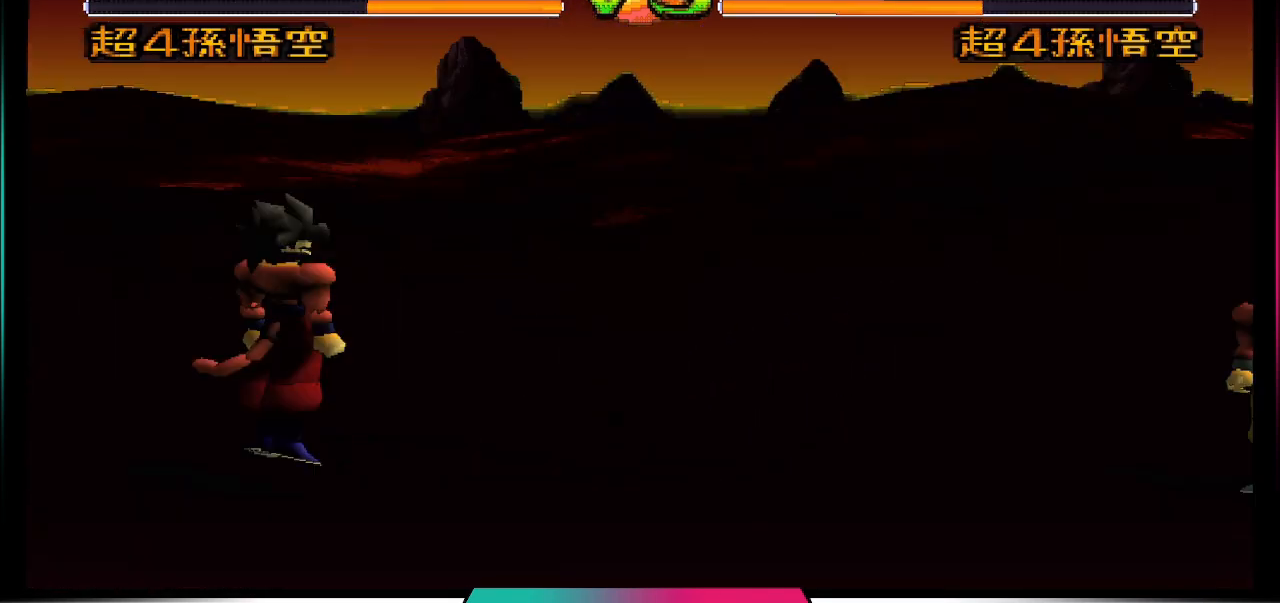
{"buttons": [], "left_stick": "center", "right_stick": "center", "events": []}
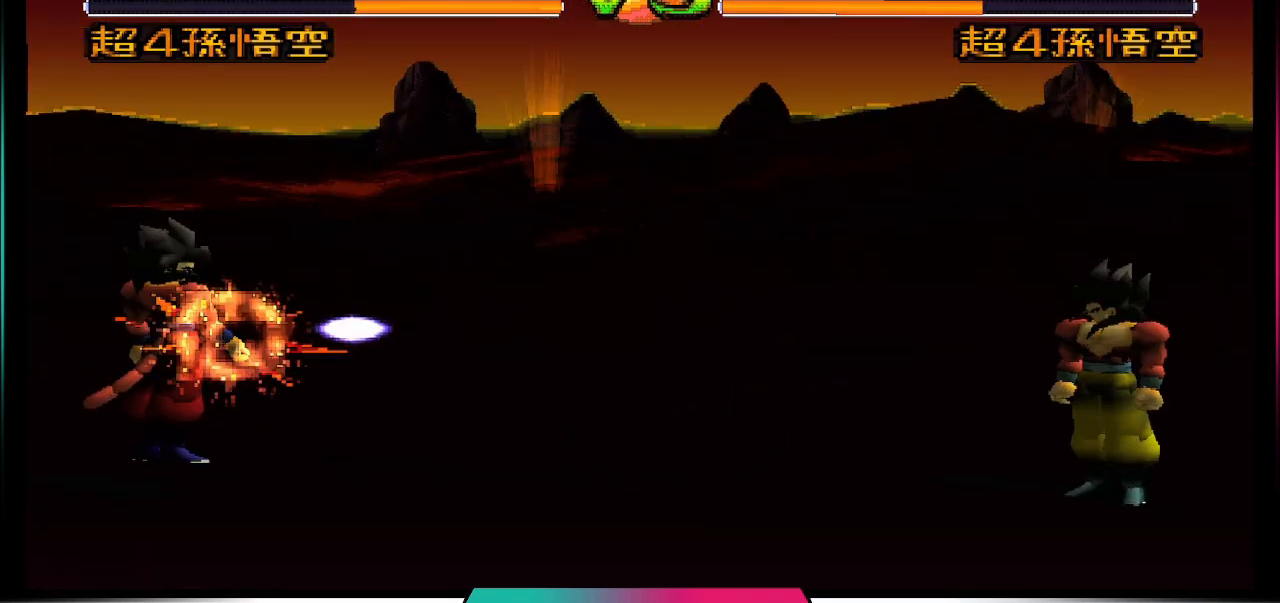
{"buttons": ["DPAD_DOWN"], "left_stick": "center", "right_stick": "center", "events": [[167, "DPAD_DOWN", "down"]]}
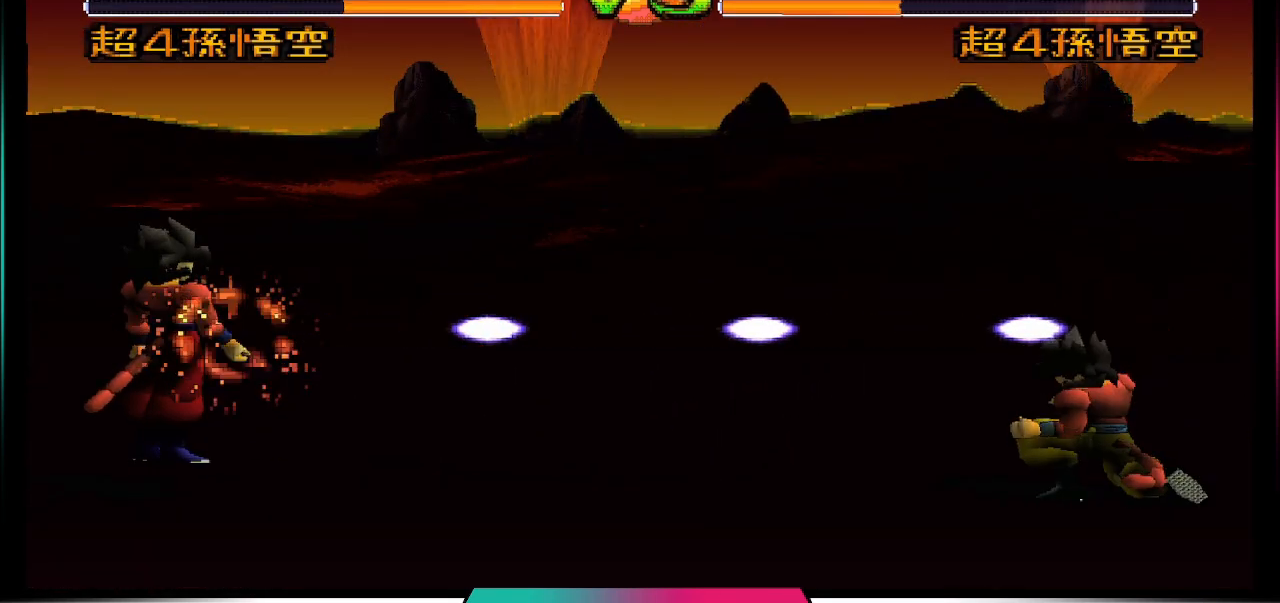
{"buttons": ["DPAD_DOWN"], "left_stick": "center", "right_stick": "center", "events": []}
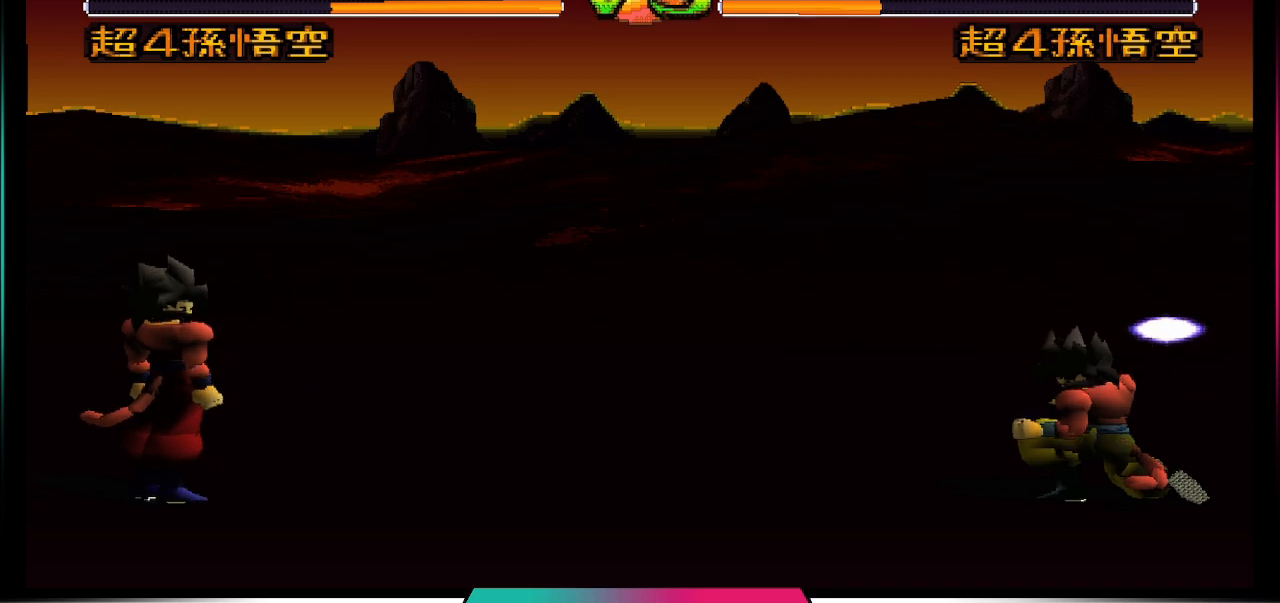
{"buttons": [], "left_stick": "center", "right_stick": "center", "events": [[33, "DPAD_DOWN", "up"]]}
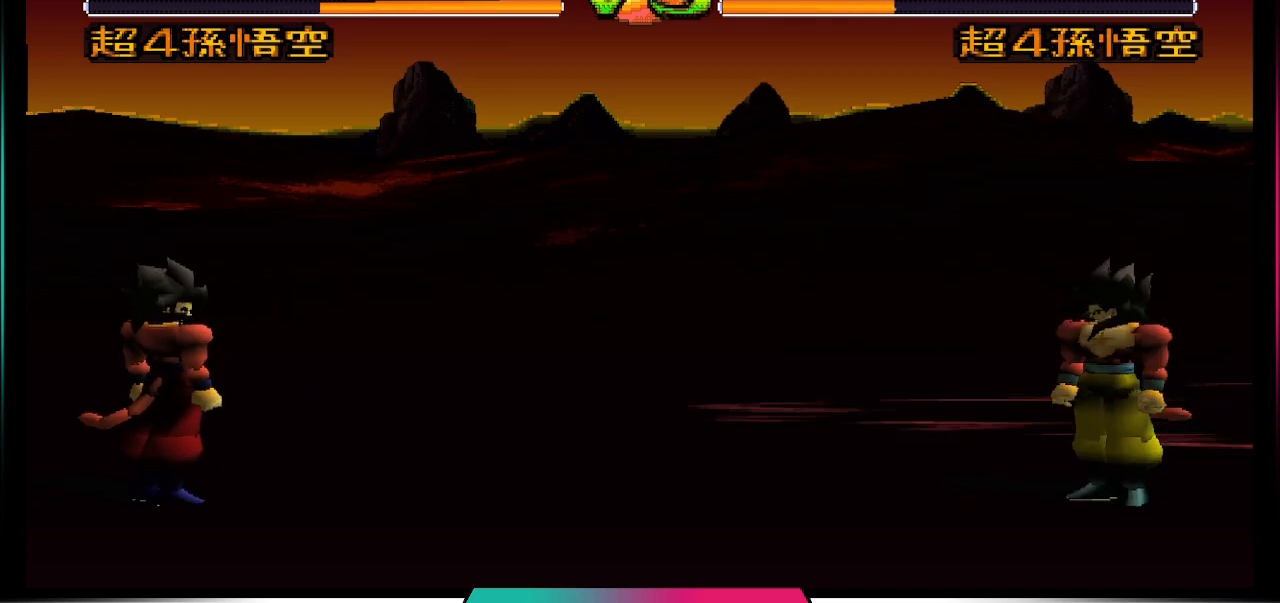
{"buttons": ["DPAD_UP", "DPAD_LEFT"], "left_stick": "center", "right_stick": "center", "events": [[200, "DPAD_LEFT", "down"], [200, "DPAD_UP", "down"]]}
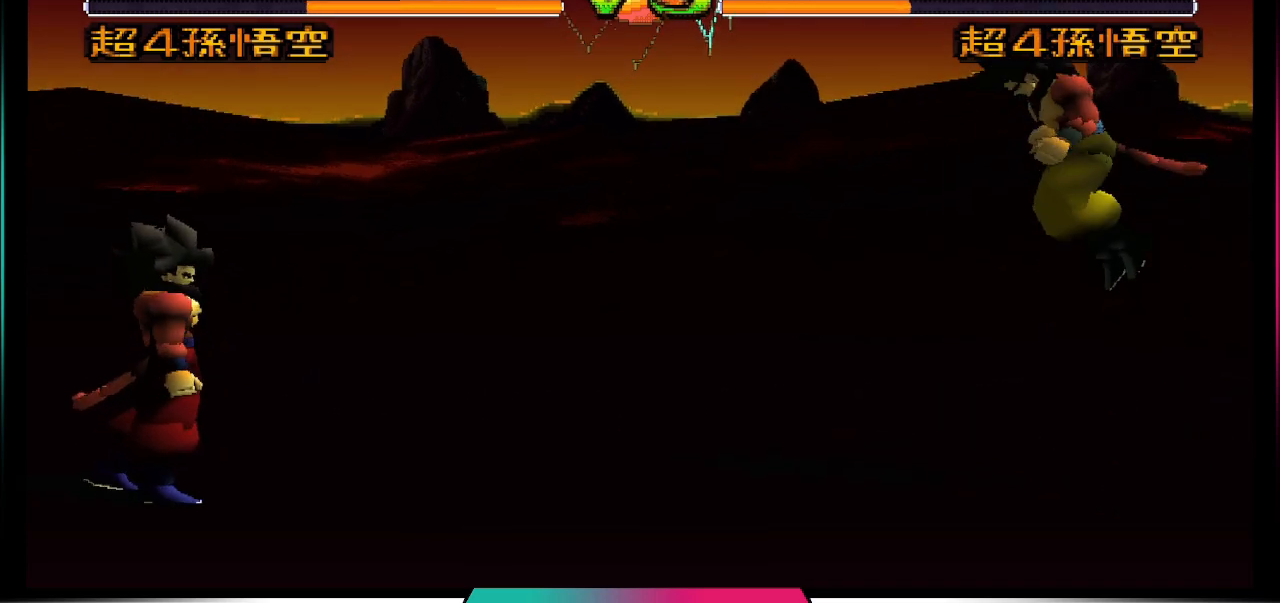
{"buttons": [], "left_stick": "center", "right_stick": "center", "events": [[33, "DPAD_UP", "up"], [67, "DPAD_LEFT", "up"], [133, "DPAD_LEFT", "down"], [267, "DPAD_LEFT", "up"], [333, "DPAD_DOWN", "down"], [400, "CIRCLE", "down"], [467, "CIRCLE", "up"], [467, "DPAD_DOWN", "up"]]}
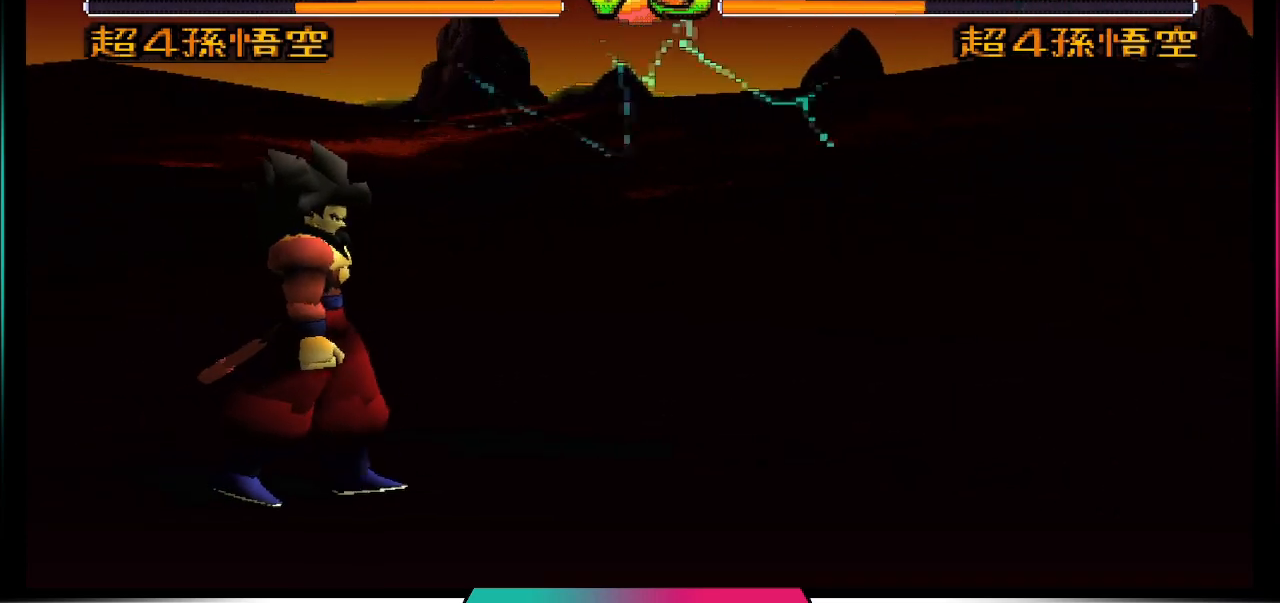
{"buttons": [], "left_stick": "center", "right_stick": "center", "events": []}
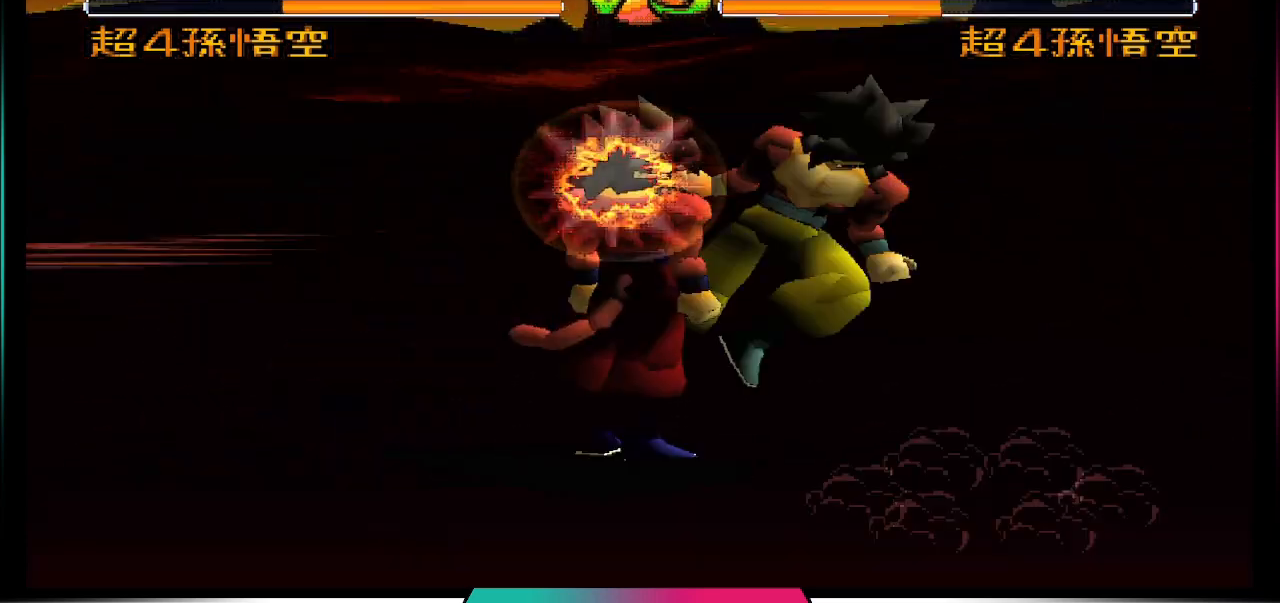
{"buttons": [], "left_stick": "center", "right_stick": "center", "events": []}
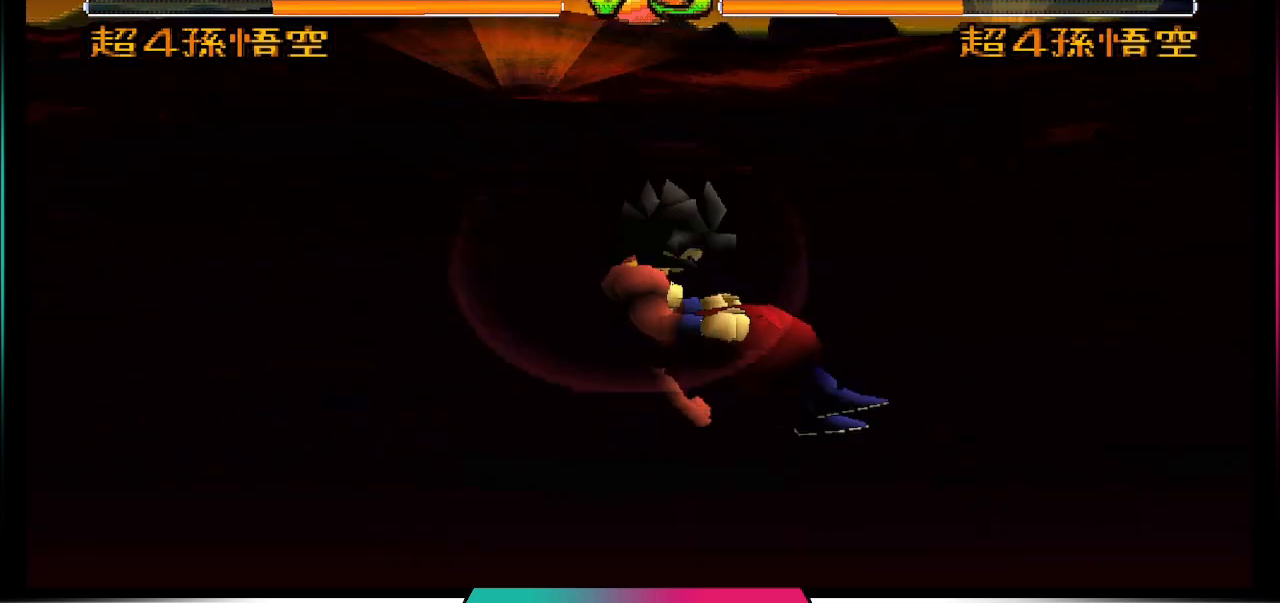
{"buttons": [], "left_stick": "center", "right_stick": "center", "events": [[33, "DPAD_LEFT", "down"], [100, "DPAD_LEFT", "up"], [167, "DPAD_LEFT", "down"], [300, "DPAD_LEFT", "up"], [333, "SQUARE", "down"], [500, "SQUARE", "up"]]}
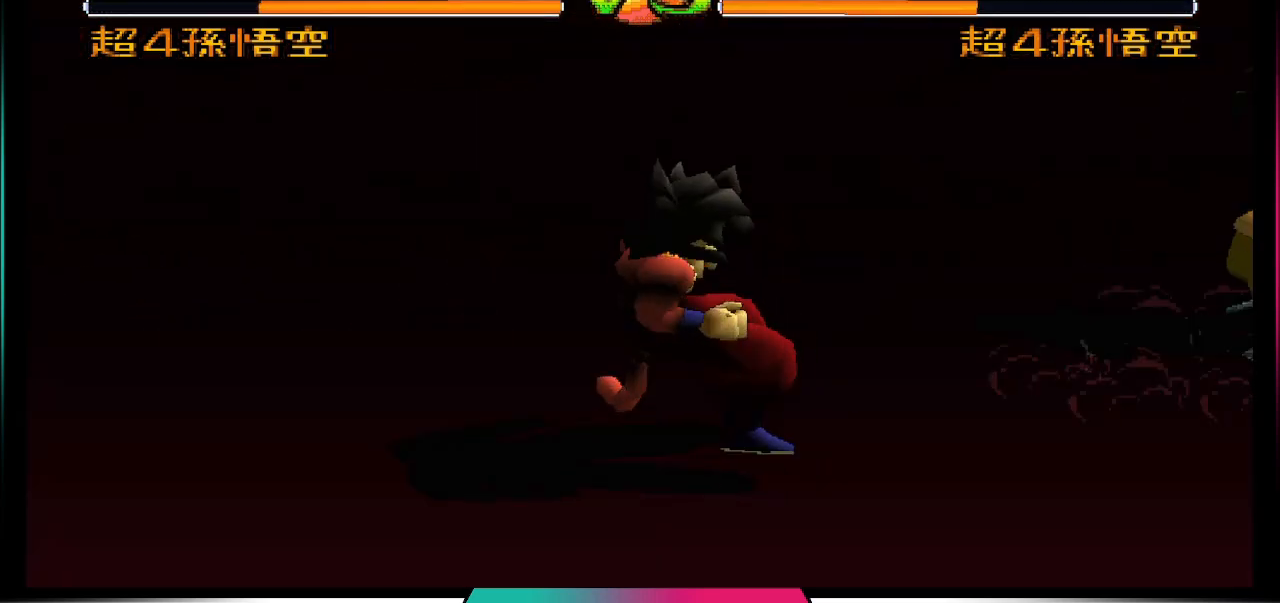
{"buttons": [], "left_stick": "center", "right_stick": "center", "events": []}
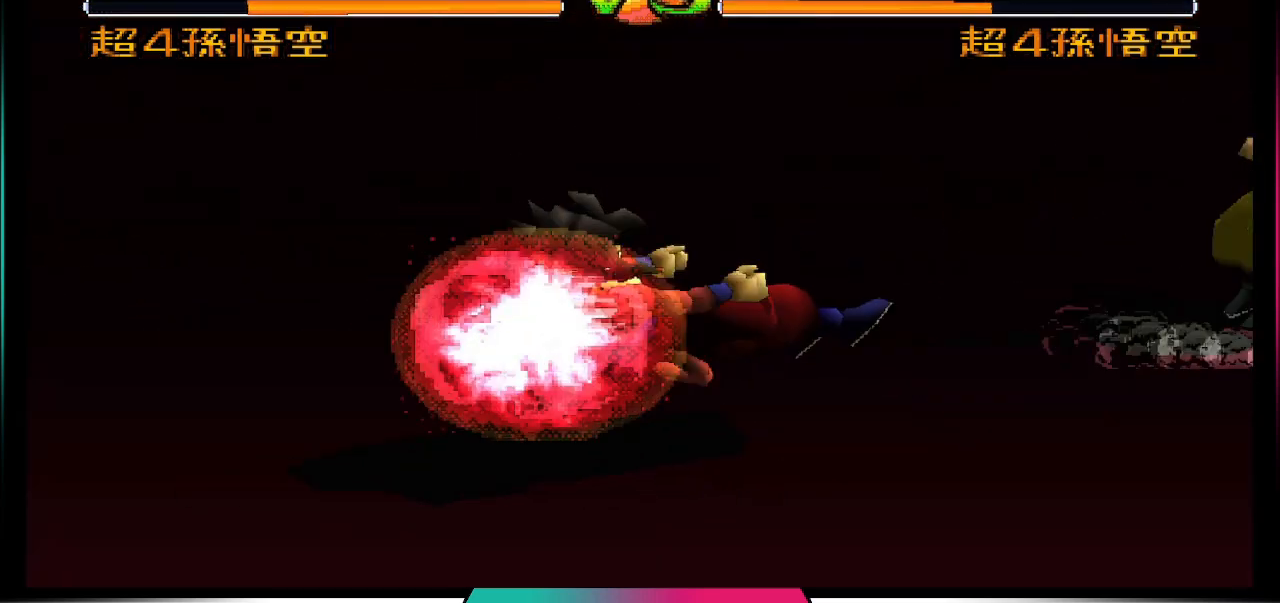
{"buttons": [], "left_stick": "center", "right_stick": "center", "events": [[400, "DPAD_LEFT", "down"], [467, "DPAD_LEFT", "up"]]}
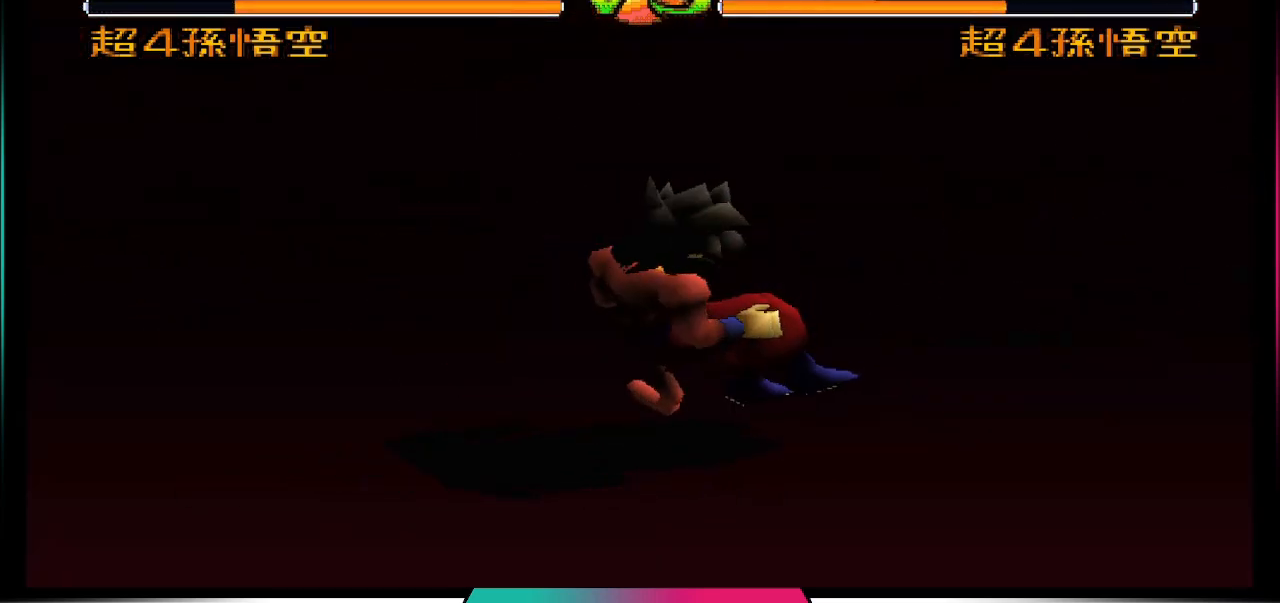
{"buttons": [], "left_stick": "center", "right_stick": "center", "events": [[33, "DPAD_LEFT", "down"], [200, "DPAD_LEFT", "up"], [200, "SQUARE", "down"], [400, "SQUARE", "up"]]}
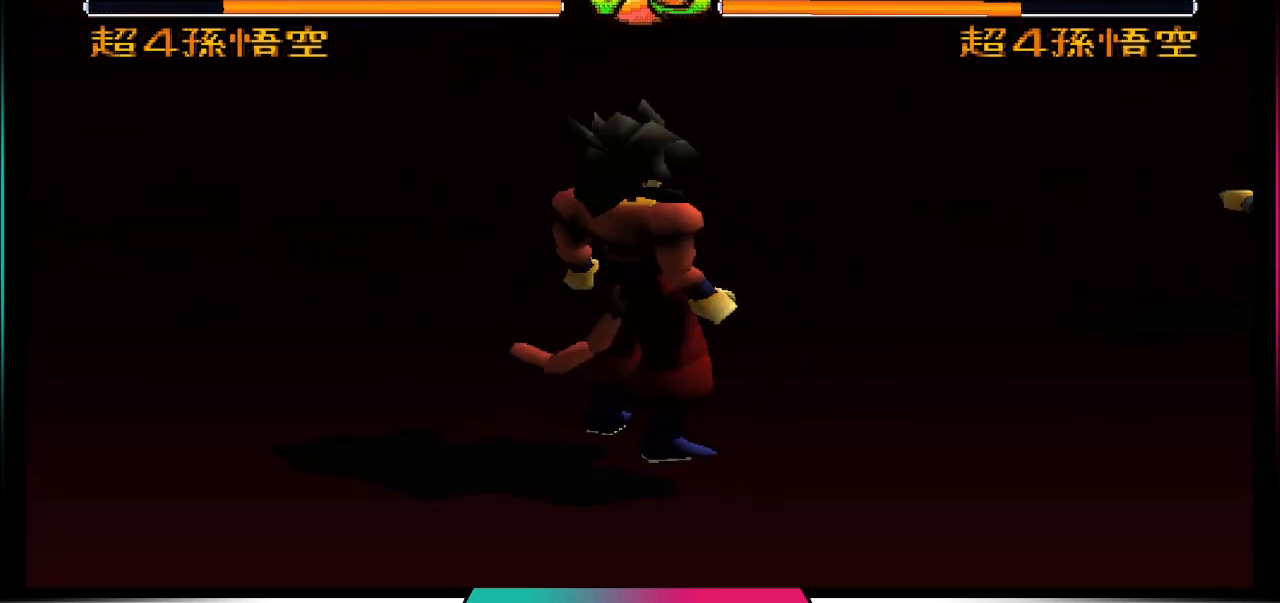
{"buttons": [], "left_stick": "center", "right_stick": "center", "events": []}
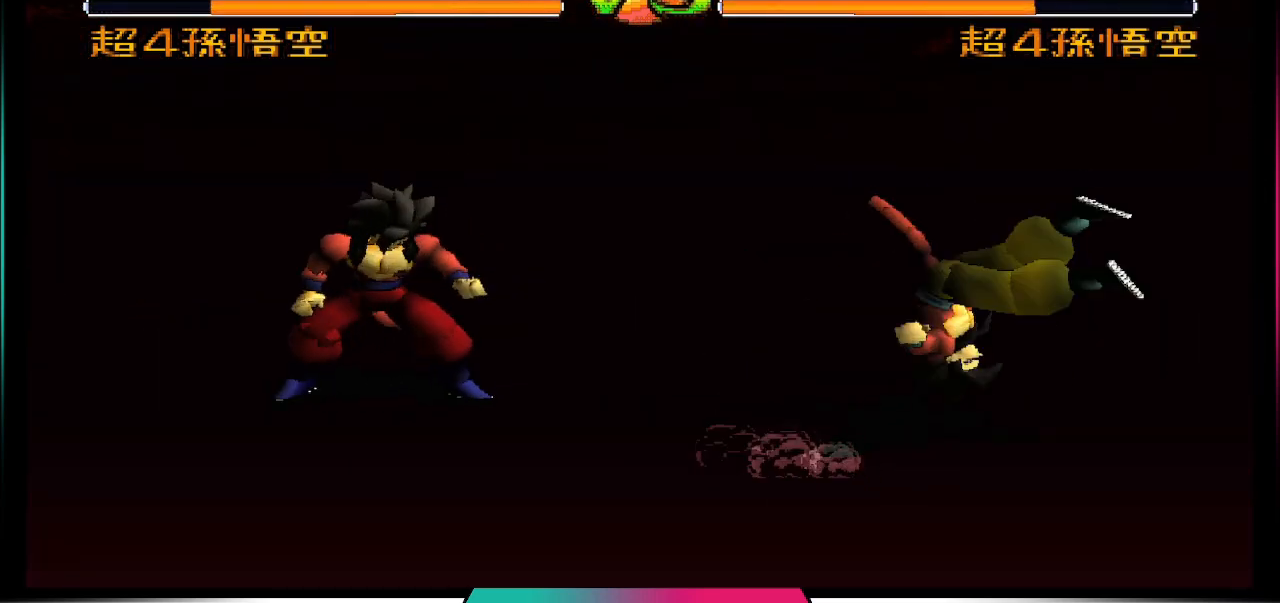
{"buttons": ["DPAD_UP", "DPAD_RIGHT"], "left_stick": "center", "right_stick": "center", "events": [[167, "DPAD_RIGHT", "down"], [233, "DPAD_UP", "down"]]}
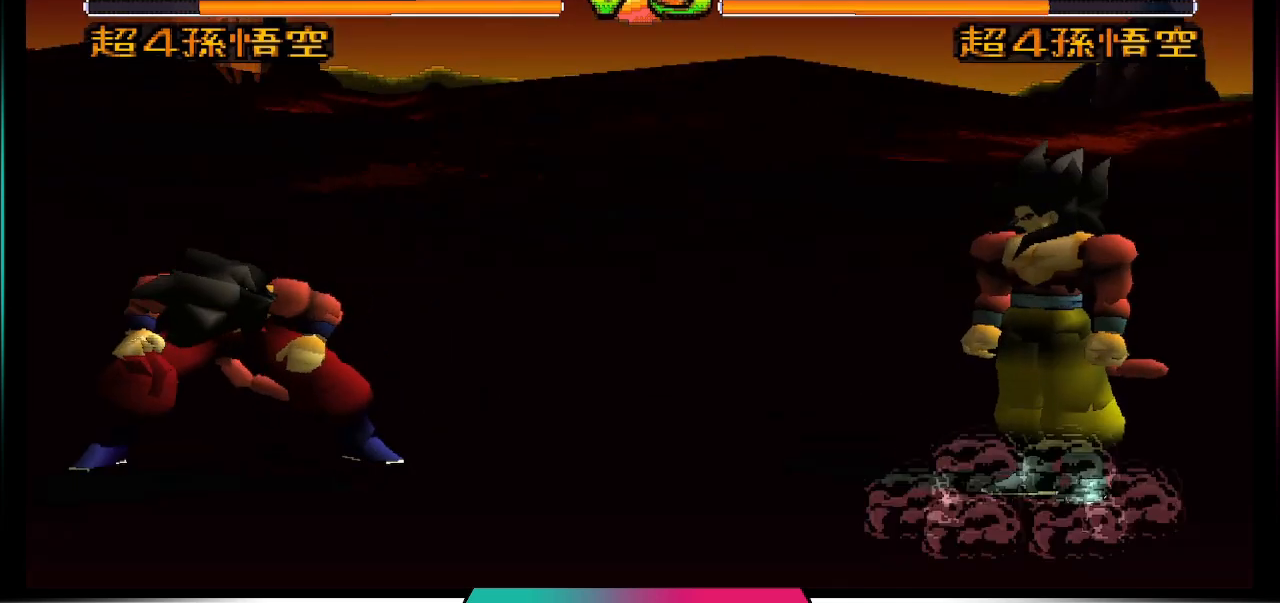
{"buttons": ["DPAD_RIGHT"], "left_stick": "center", "right_stick": "center", "events": [[33, "DPAD_RIGHT", "up"], [33, "DPAD_UP", "up"], [500, "DPAD_RIGHT", "down"]]}